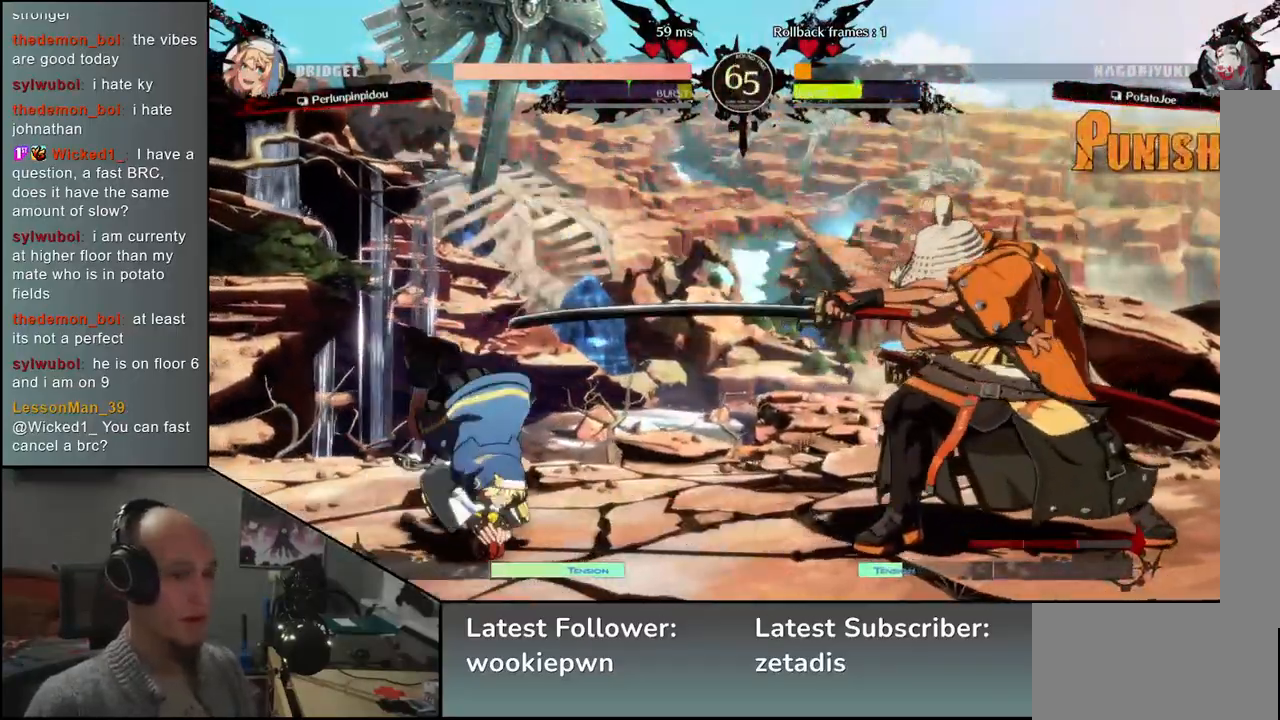
Gameplay with a controller (arcade stick); each line is a JSON object with the inputs held at the frame after it. "events" lists button and stick changes between this image and that frame as [ms after this image, input, new state], when the widget could be followed in between. Not read: L3 R3 other_buttons.
{"buttons": [], "left_stick": "down-right", "events": [[183, "left_stick", "down-right"], [233, "SQUARE", "down"], [333, "SQUARE", "up"], [450, "SQUARE", "down"], [500, "SQUARE", "up"]]}
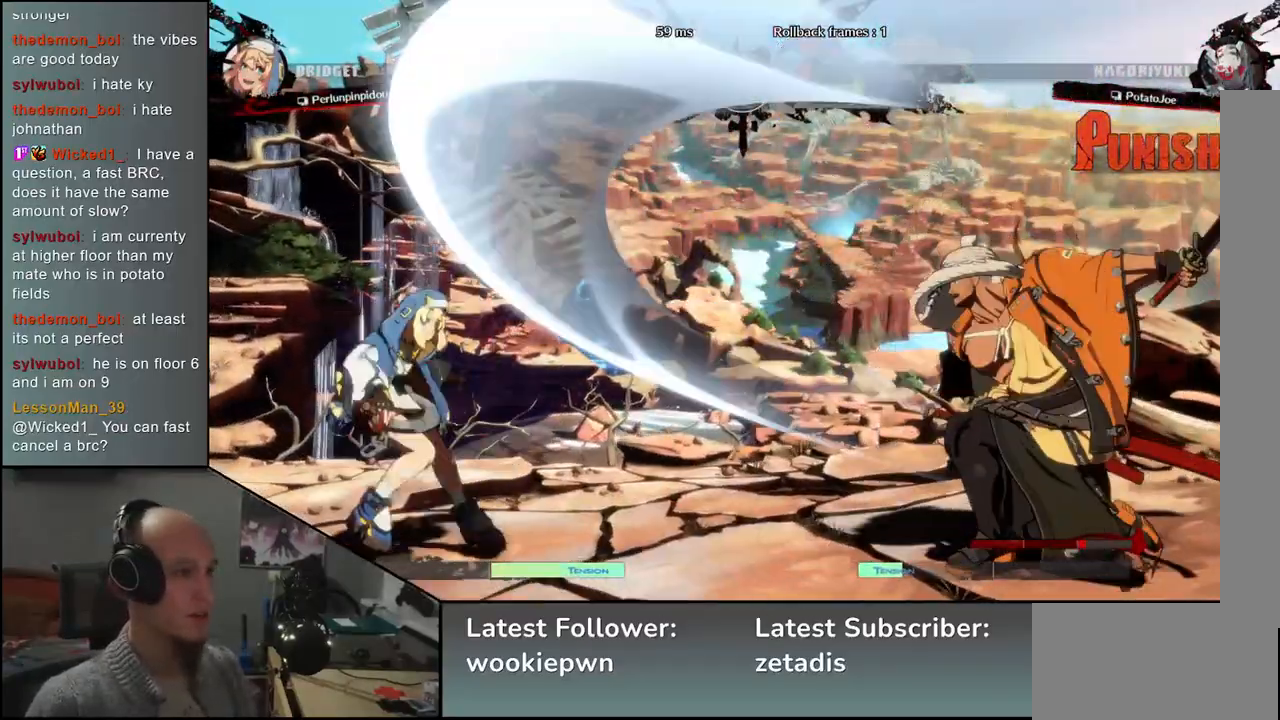
{"buttons": [], "left_stick": "right", "events": [[83, "SQUARE", "down"], [183, "SQUARE", "up"], [267, "left_stick", "right"]]}
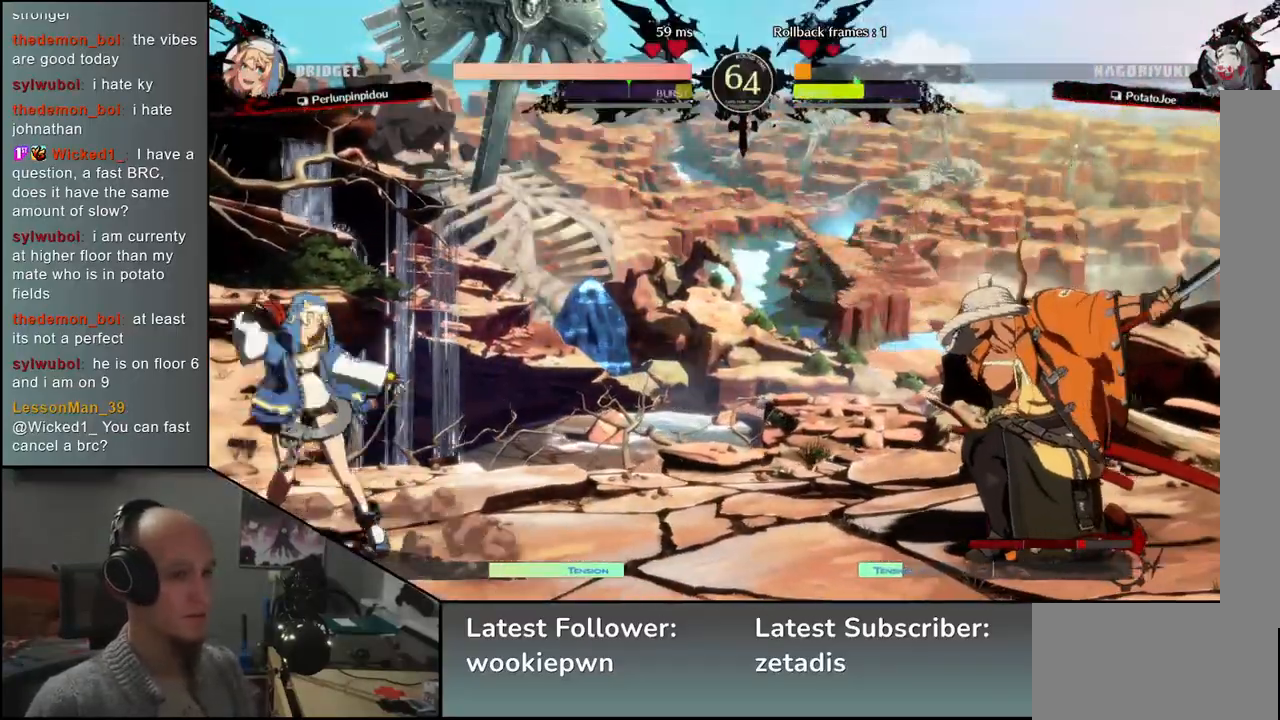
{"buttons": [], "left_stick": "right", "events": [[67, "left_stick", "down"], [117, "left_stick", "left"], [233, "left_stick", "right"]]}
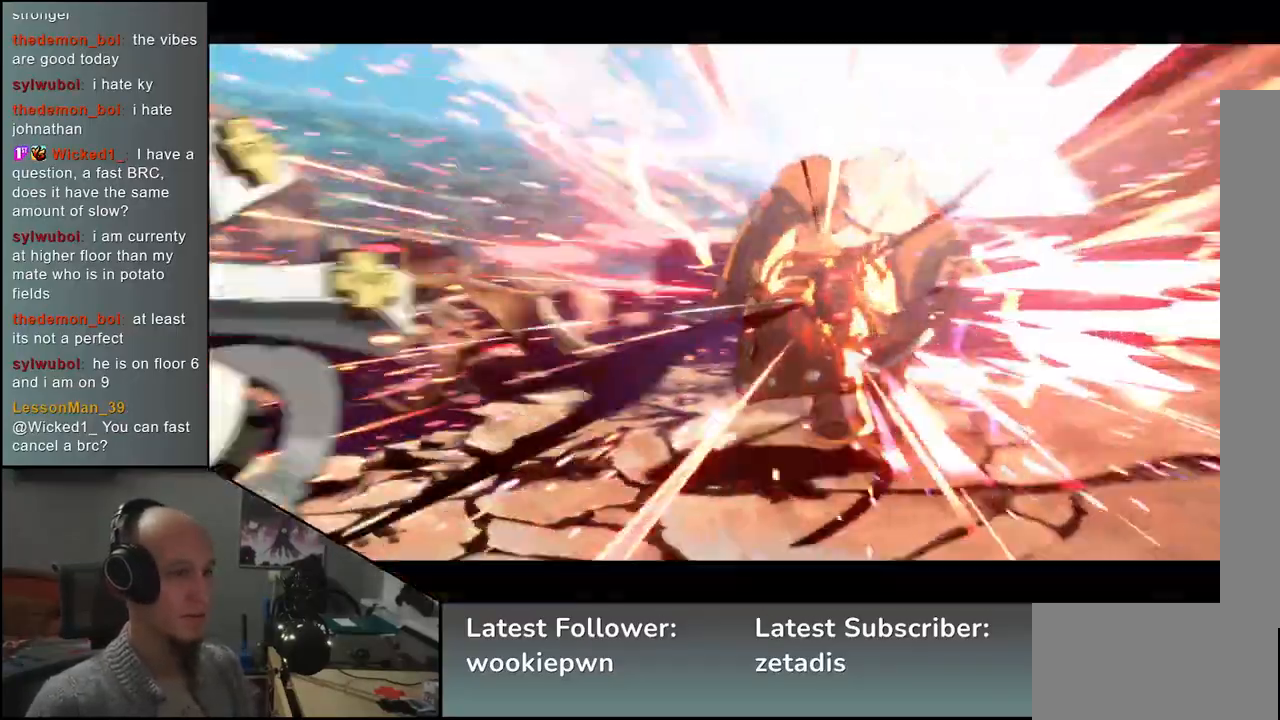
{"buttons": [], "left_stick": "right", "events": []}
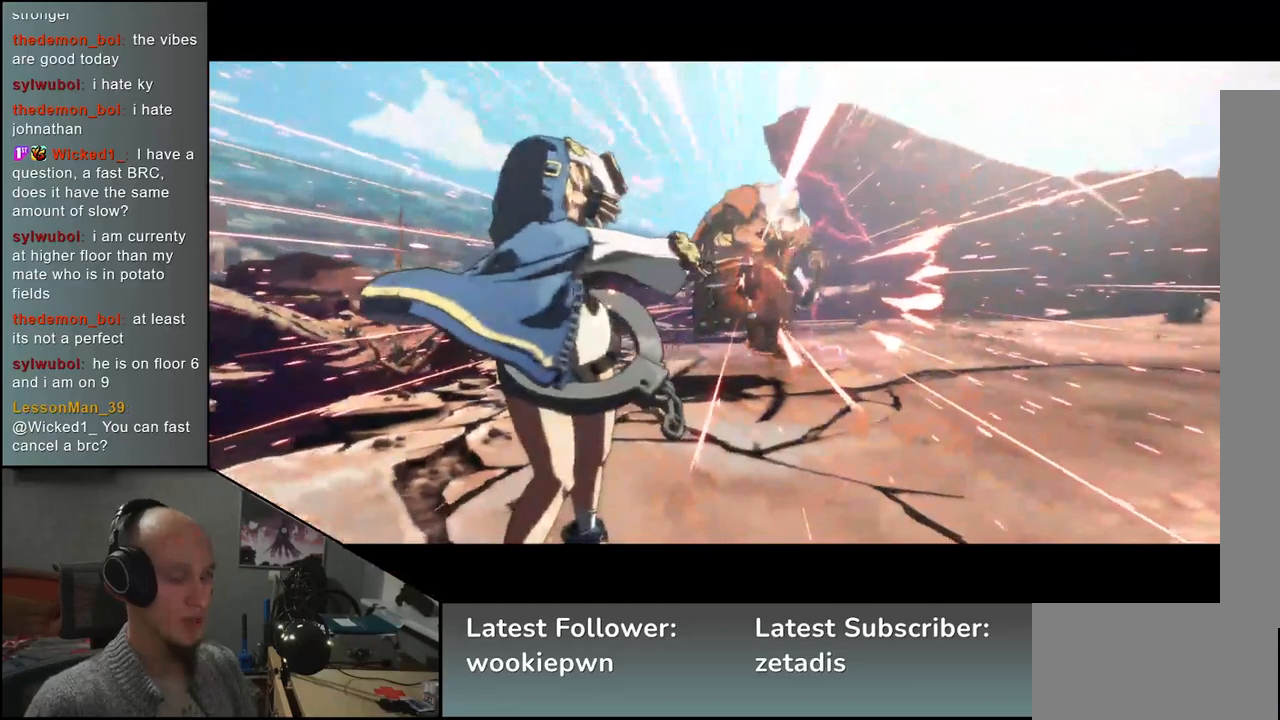
{"buttons": [], "left_stick": "center", "events": [[50, "left_stick", "center"]]}
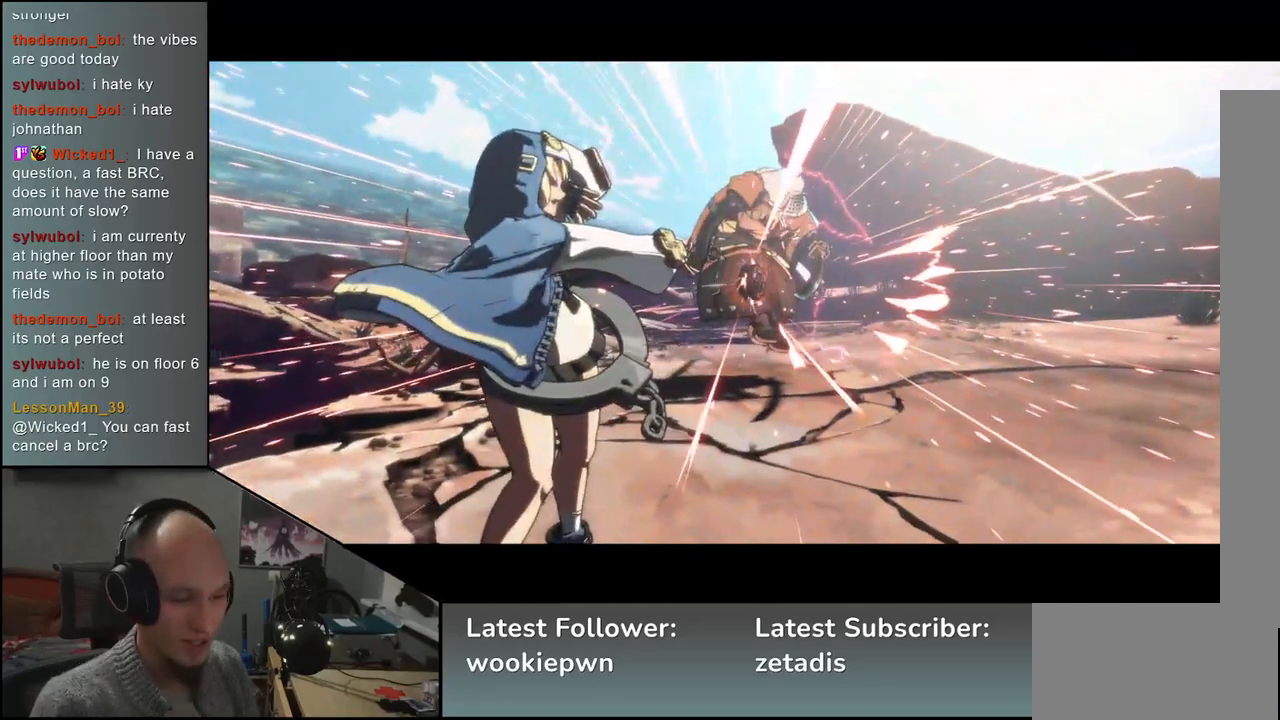
{"buttons": [], "left_stick": "center", "events": []}
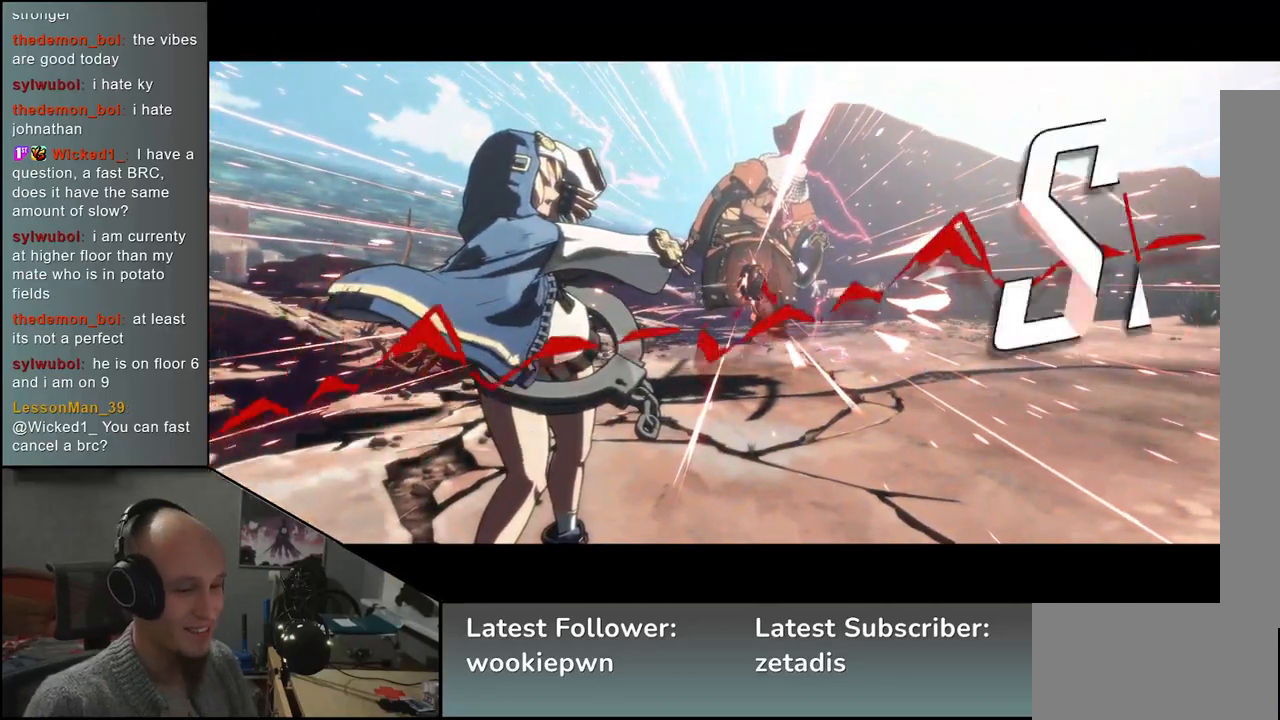
{"buttons": [], "left_stick": "center", "events": []}
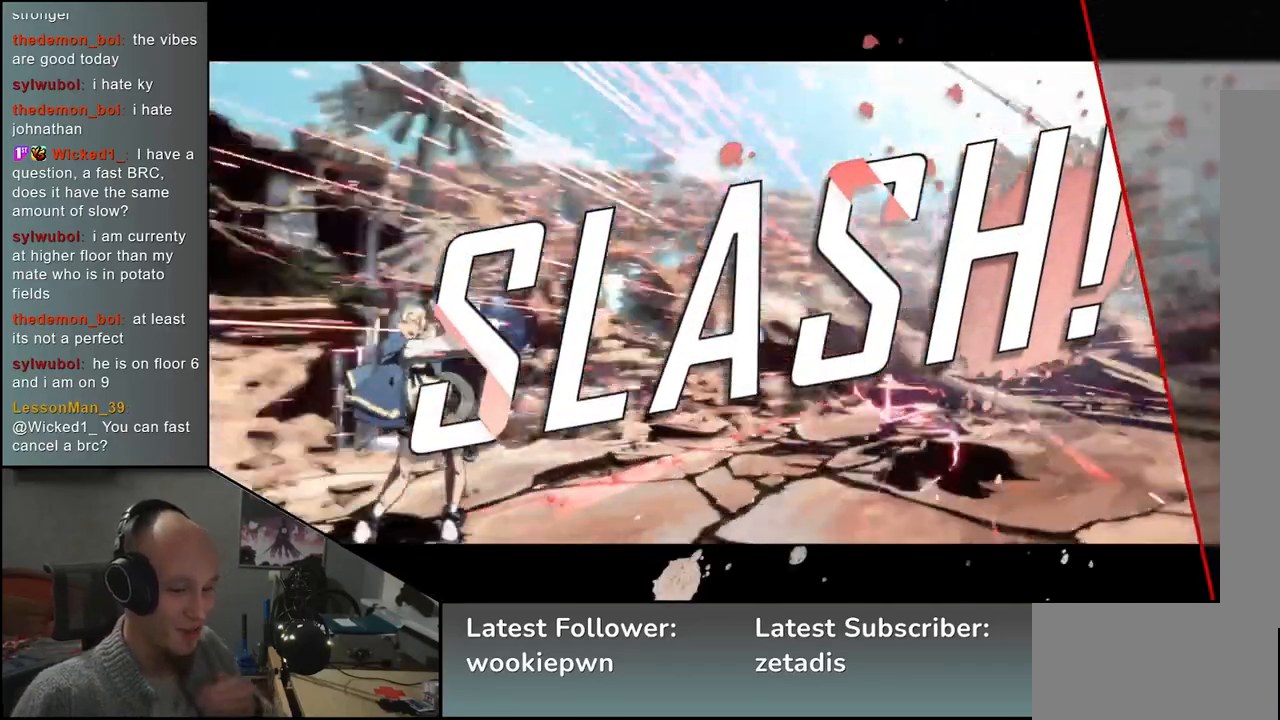
{"buttons": [], "left_stick": "center", "events": []}
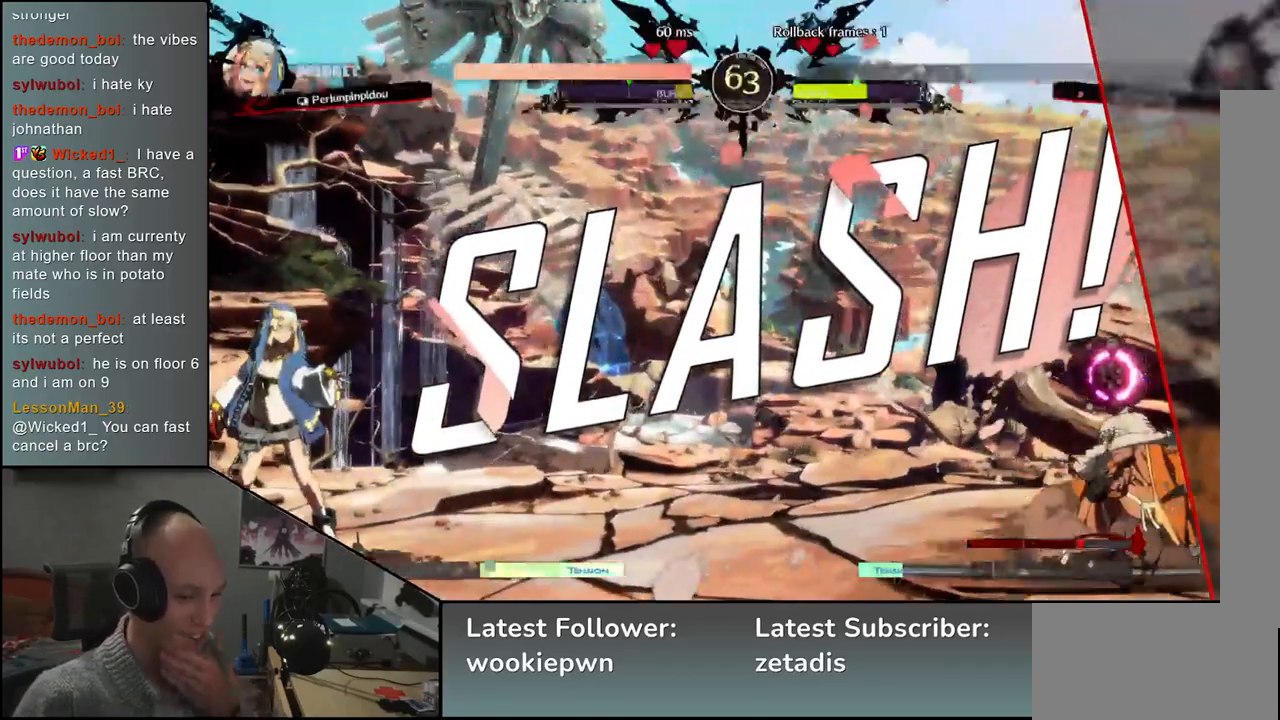
{"buttons": [], "left_stick": "center", "events": []}
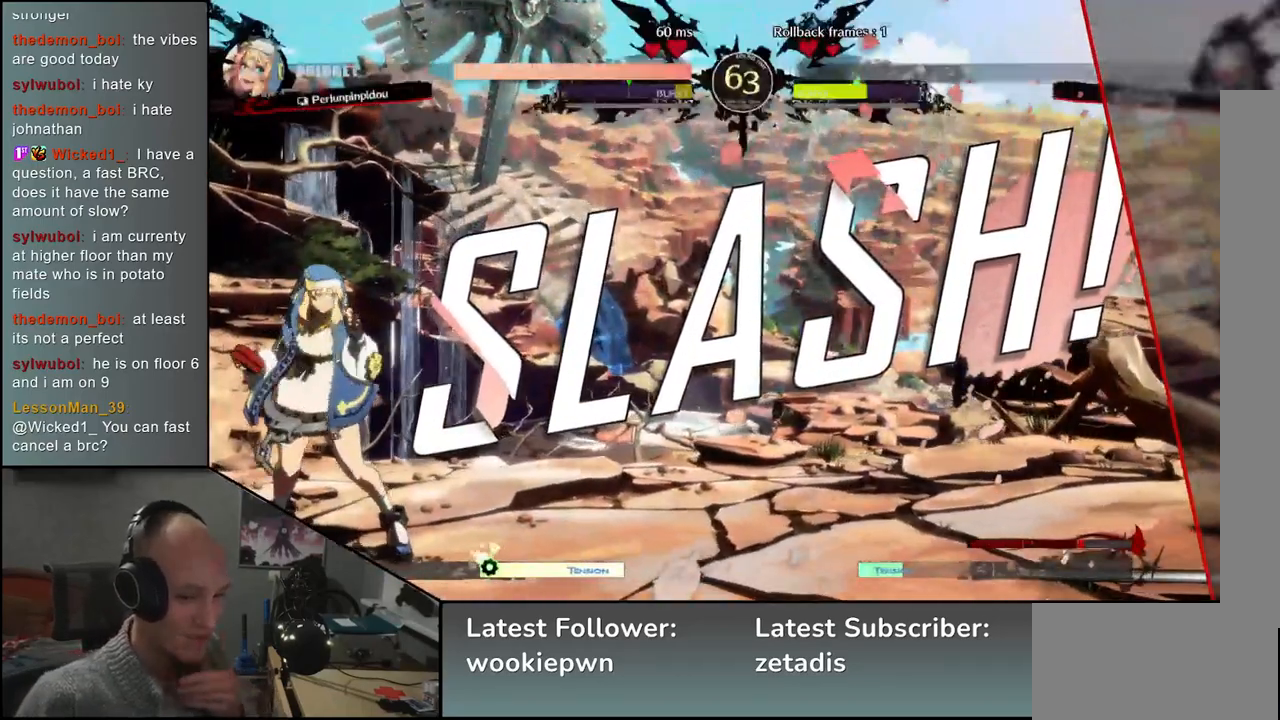
{"buttons": [], "left_stick": "center", "events": []}
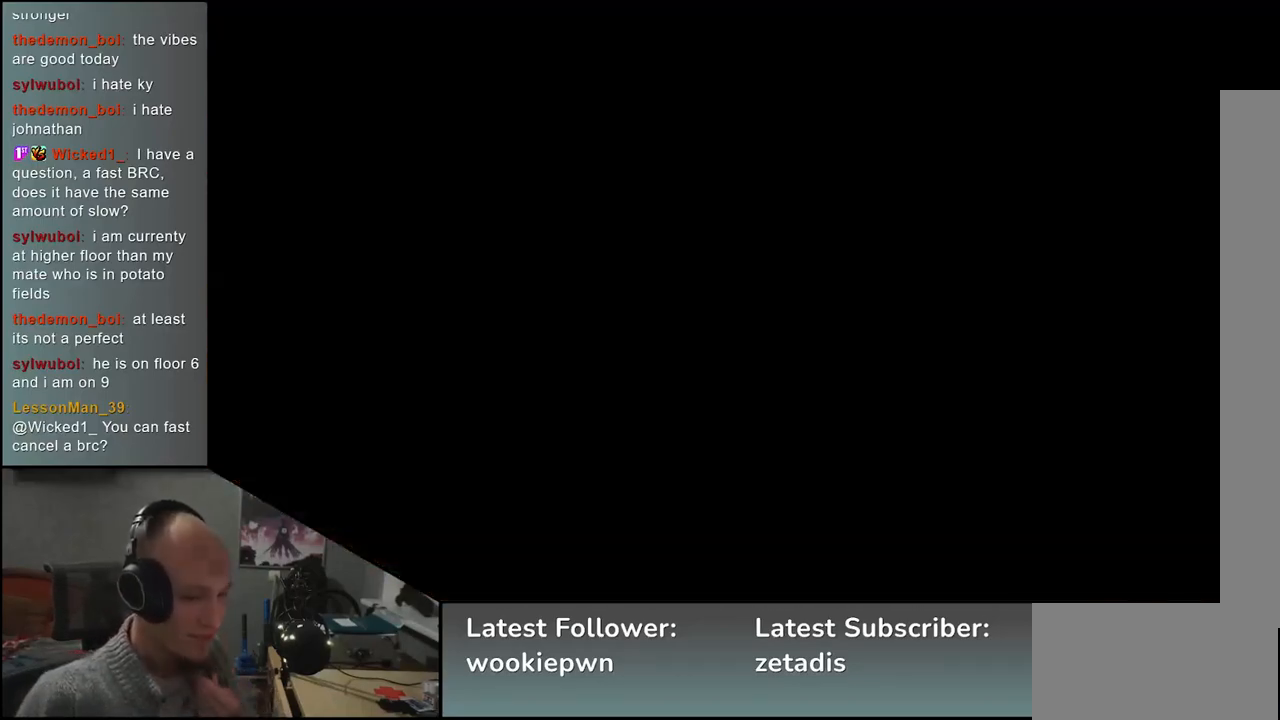
{"buttons": [], "left_stick": "center", "events": []}
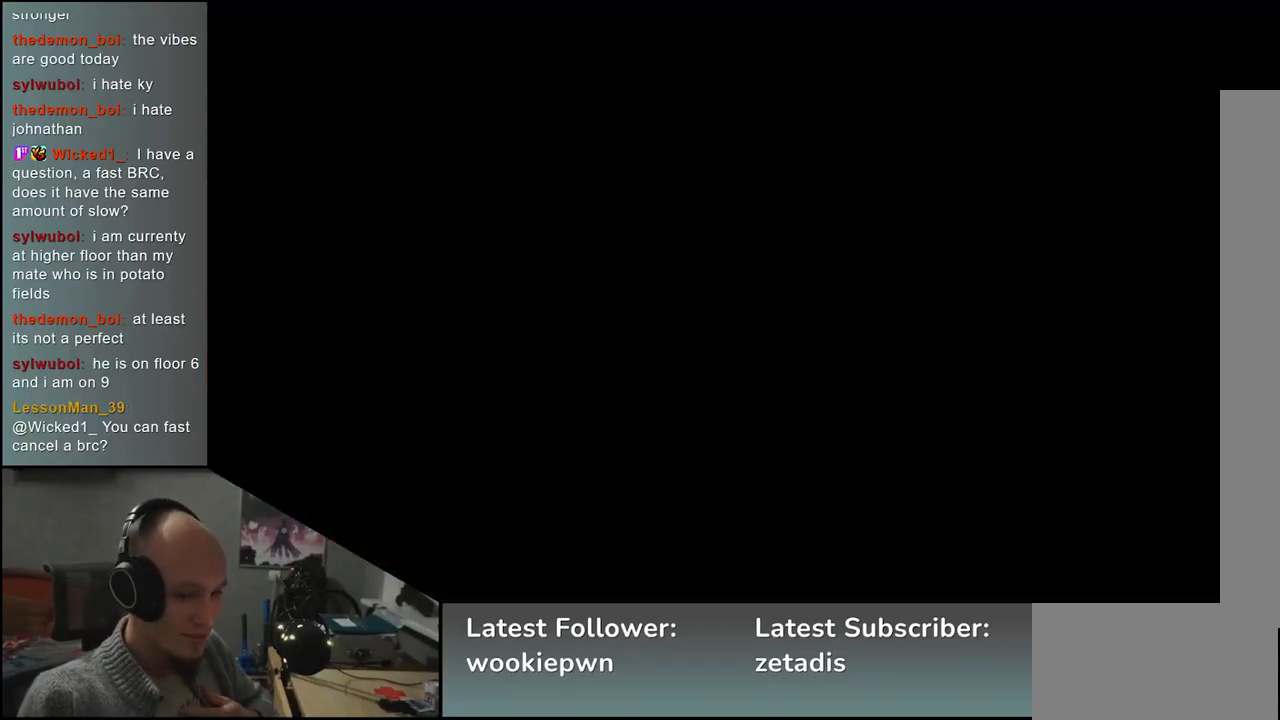
{"buttons": [], "left_stick": "center", "events": []}
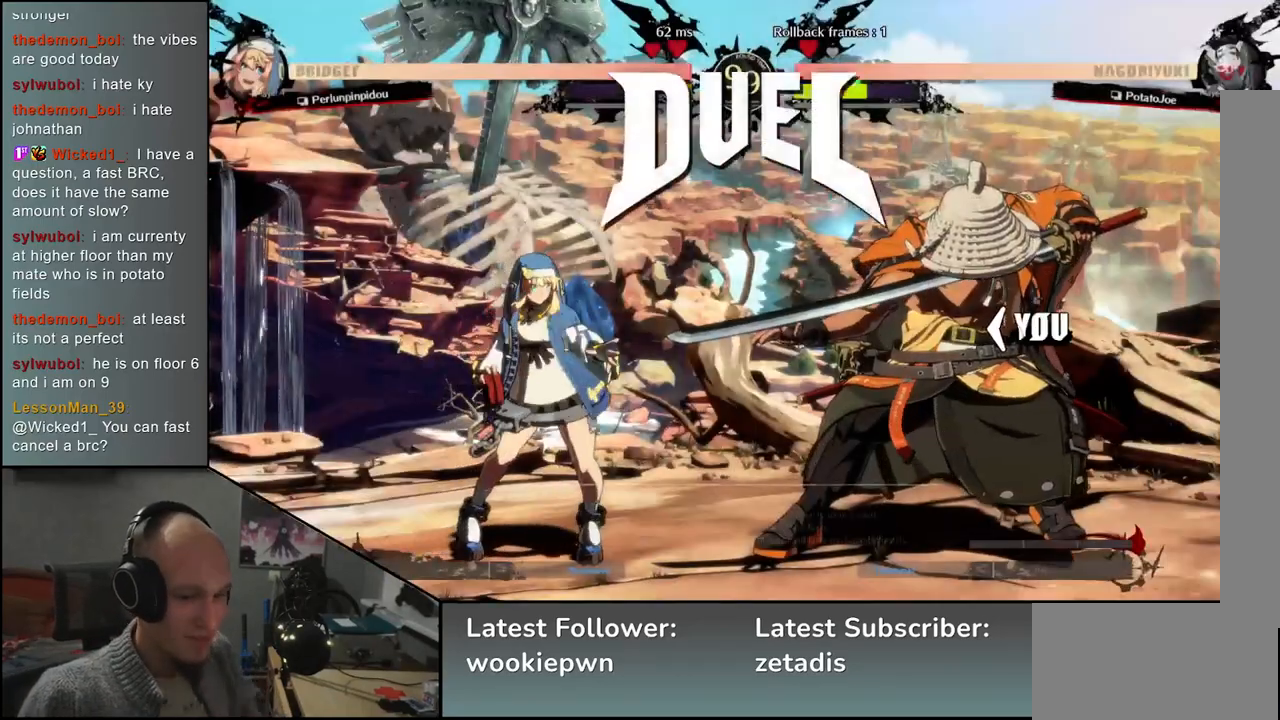
{"buttons": [], "left_stick": "left", "events": [[83, "left_stick", "left"]]}
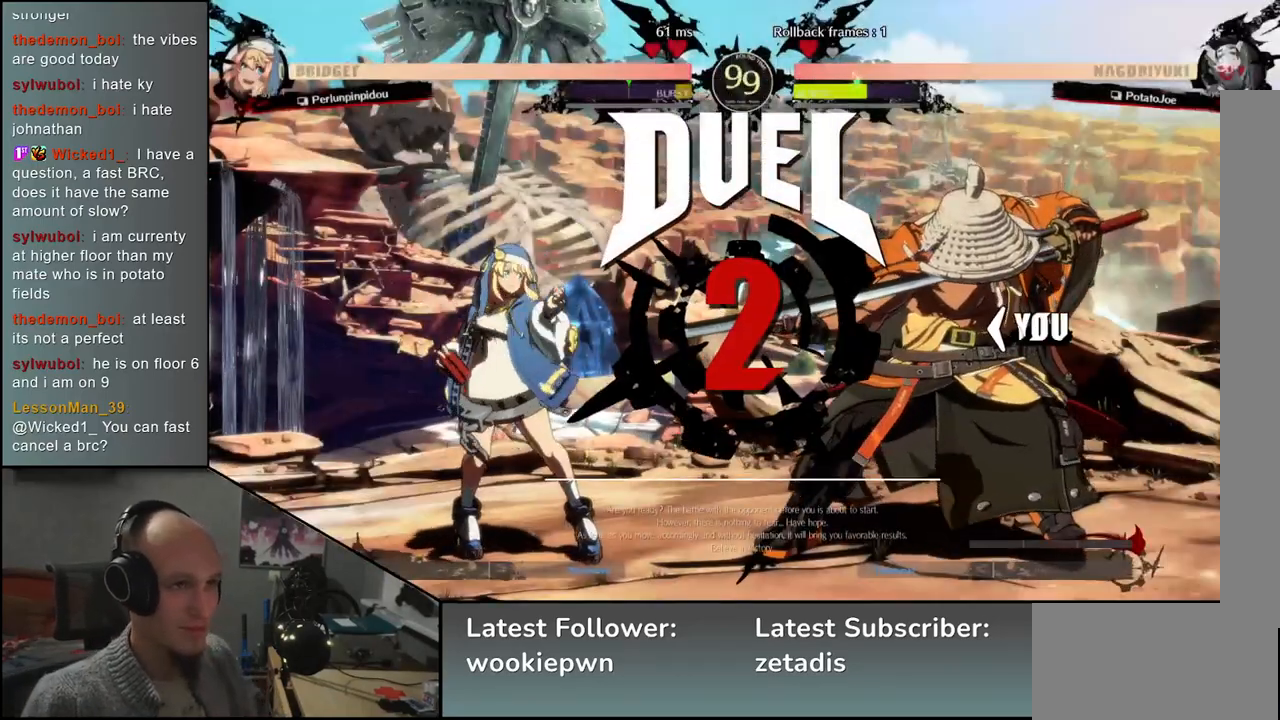
{"buttons": [], "left_stick": "left", "events": []}
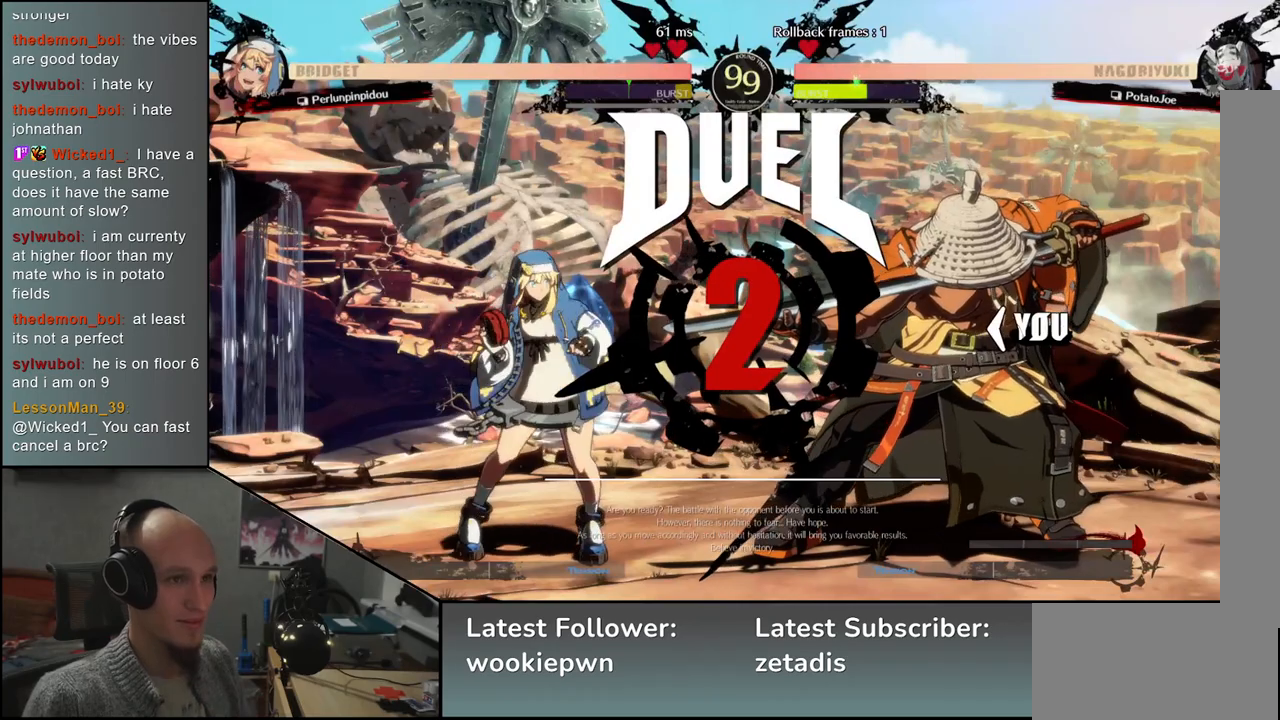
{"buttons": [], "left_stick": "left", "events": []}
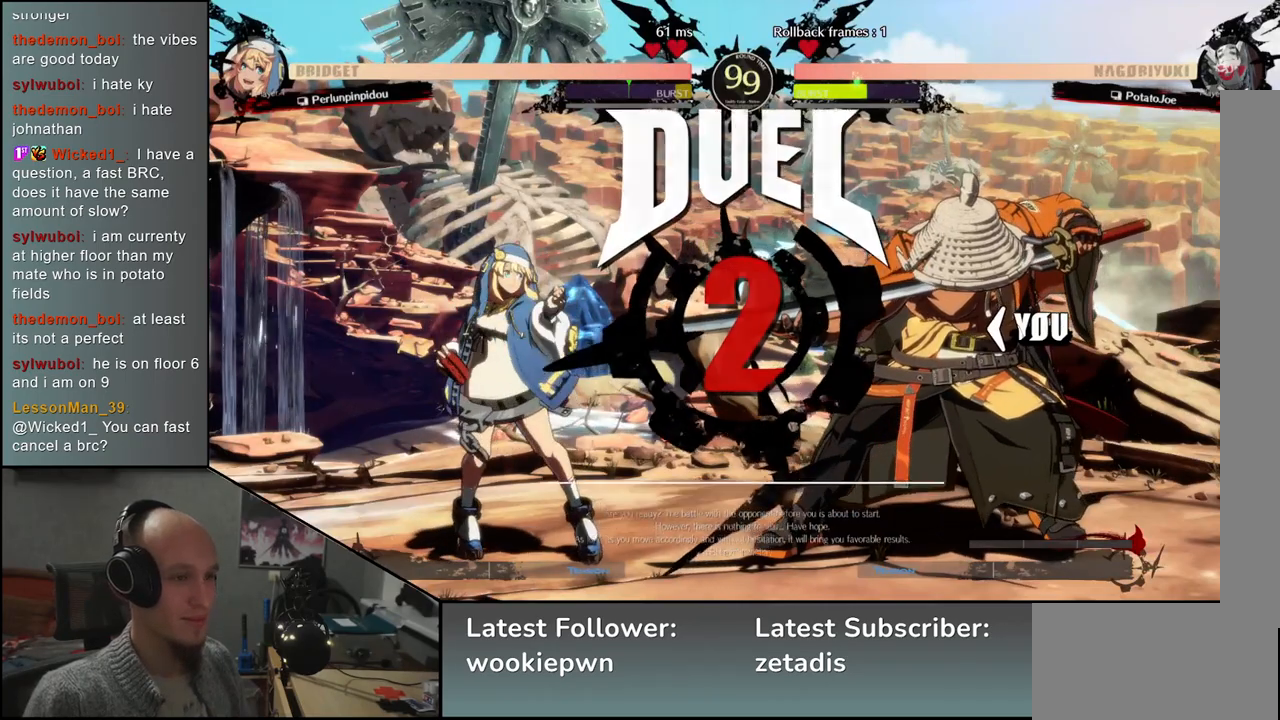
{"buttons": [], "left_stick": "left", "events": []}
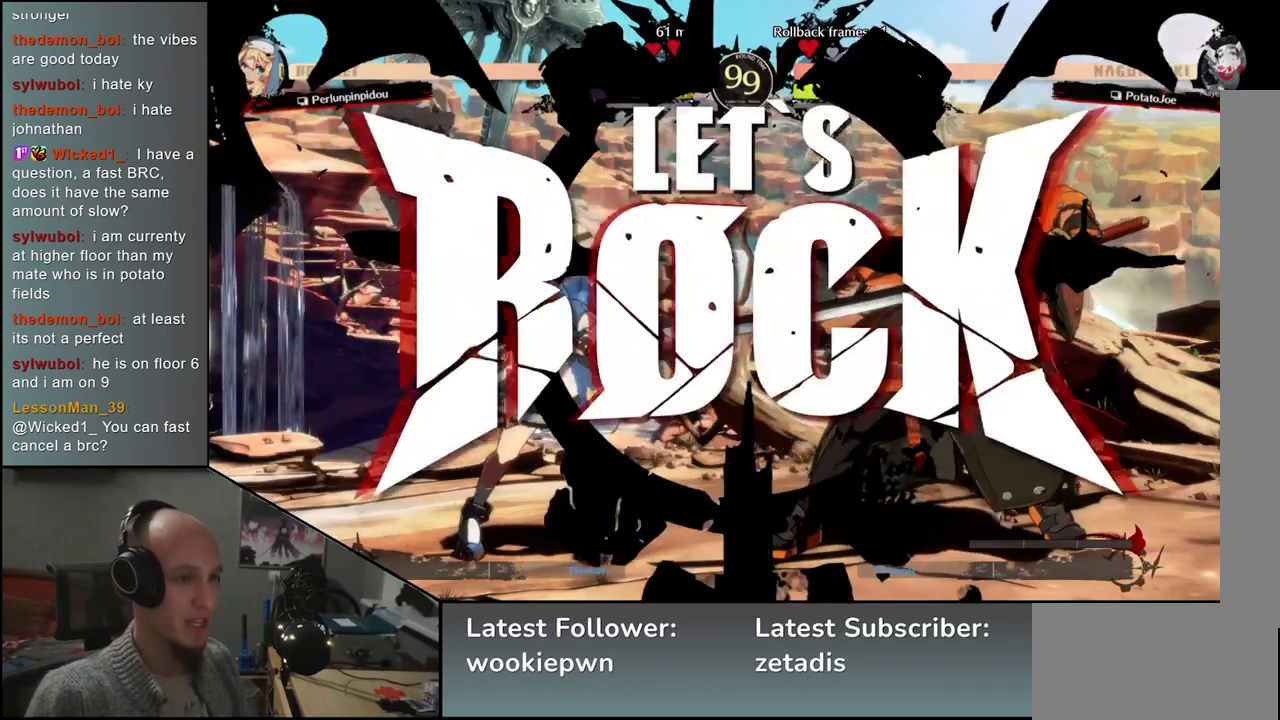
{"buttons": ["SQUARE"], "left_stick": "left", "events": [[300, "left_stick", "down"], [417, "left_stick", "left"], [450, "SQUARE", "down"]]}
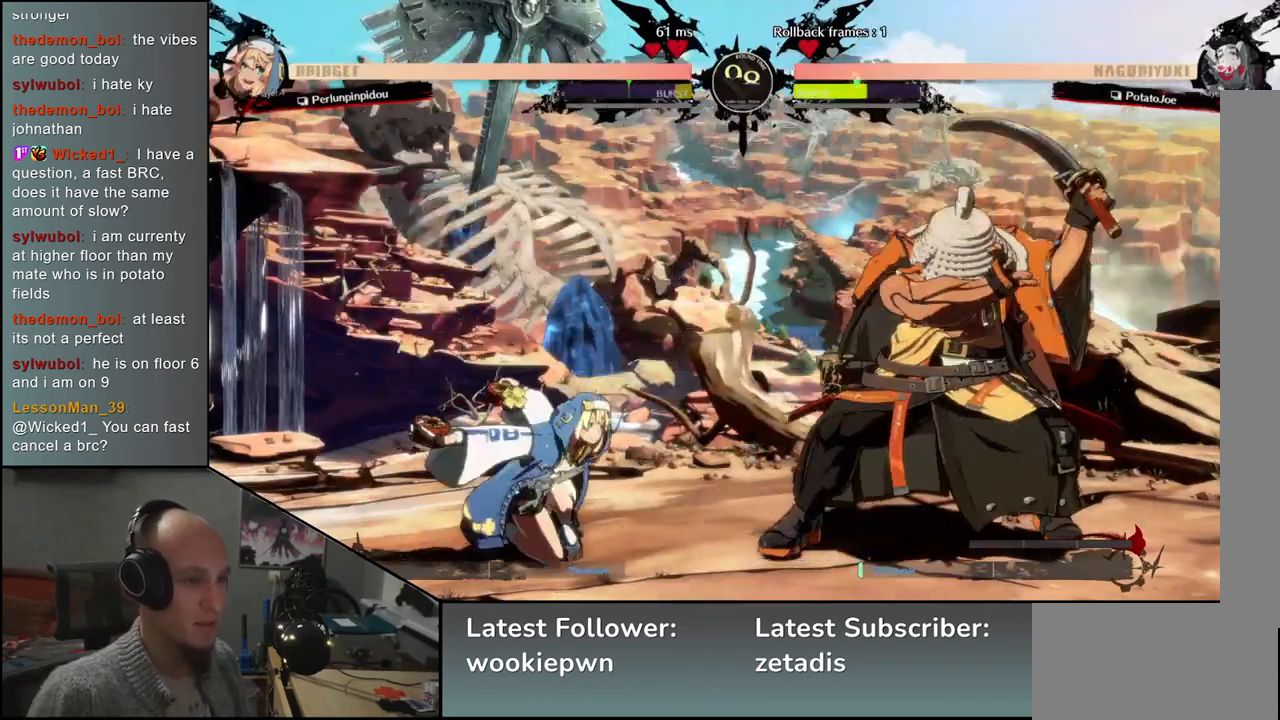
{"buttons": [], "left_stick": "right", "events": [[67, "SQUARE", "up"], [83, "left_stick", "down-right"], [283, "left_stick", "left"], [333, "L2", "down"], [417, "L2", "up"], [417, "left_stick", "right"]]}
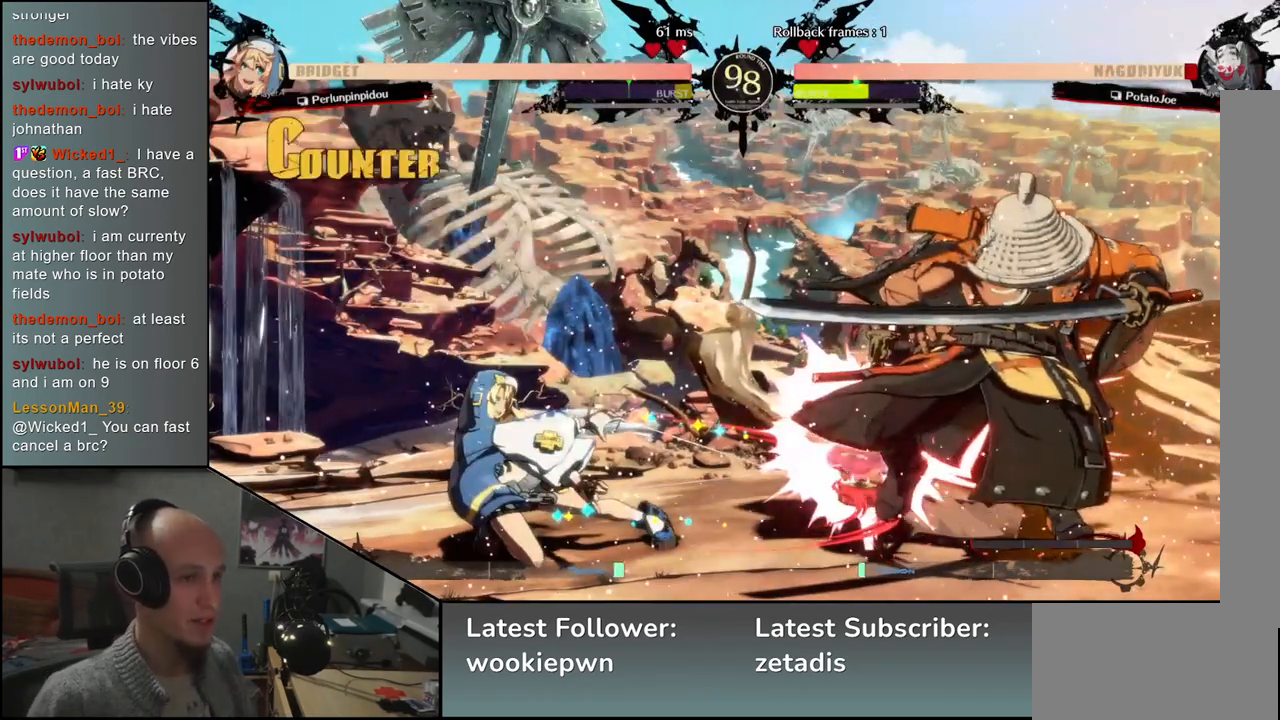
{"buttons": [], "left_stick": "right", "events": []}
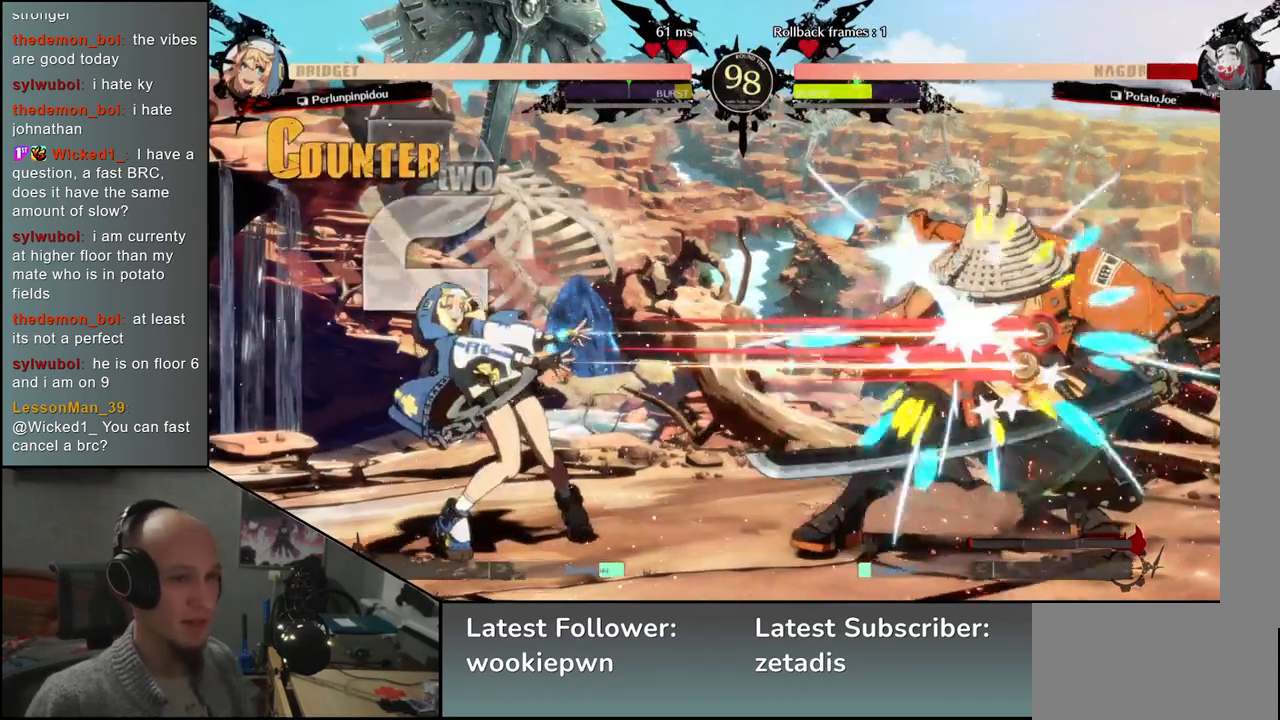
{"buttons": [], "left_stick": "down-right", "events": [[50, "left_stick", "down-right"]]}
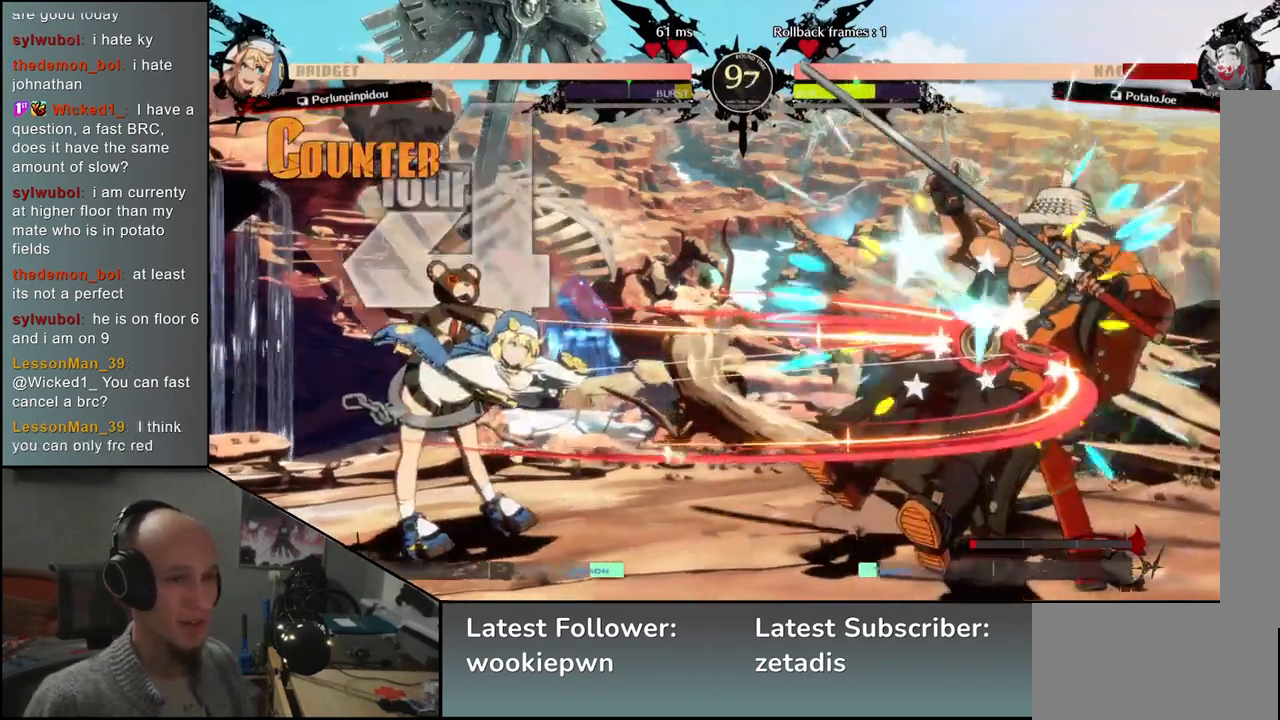
{"buttons": [], "left_stick": "down-right", "events": []}
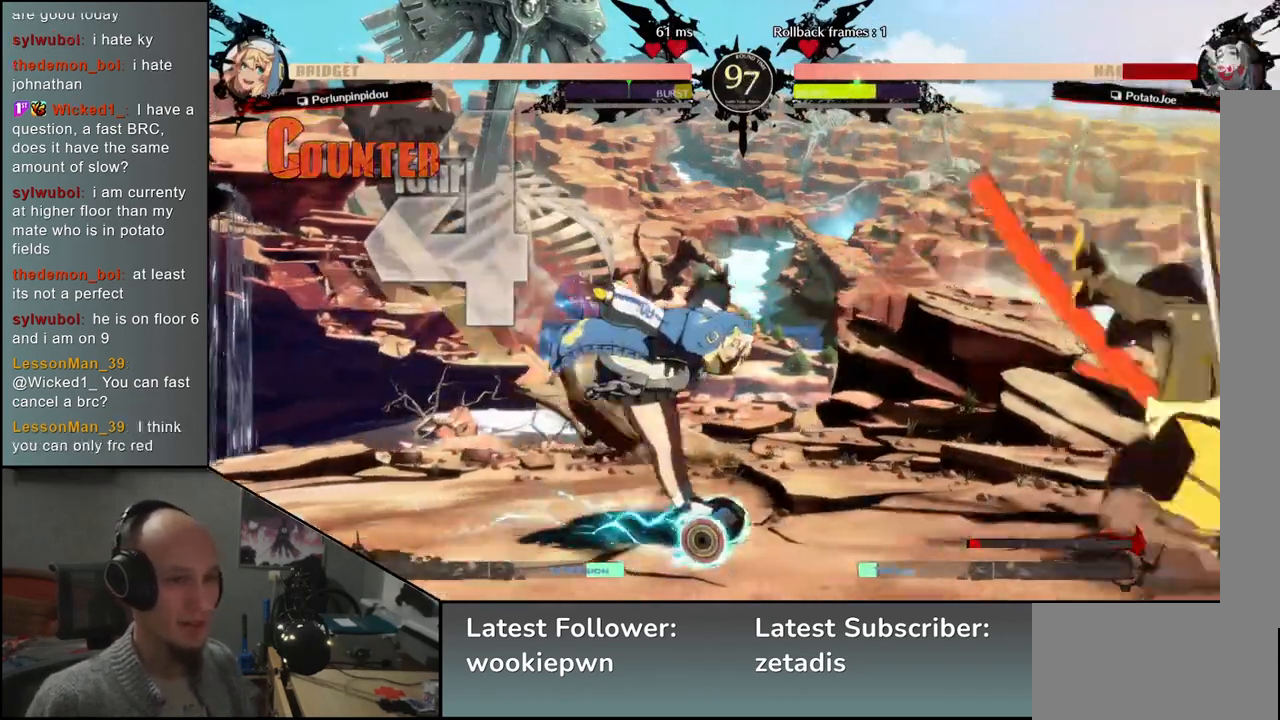
{"buttons": [], "left_stick": "down-right", "events": [[150, "left_stick", "right"], [300, "left_stick", "down-right"]]}
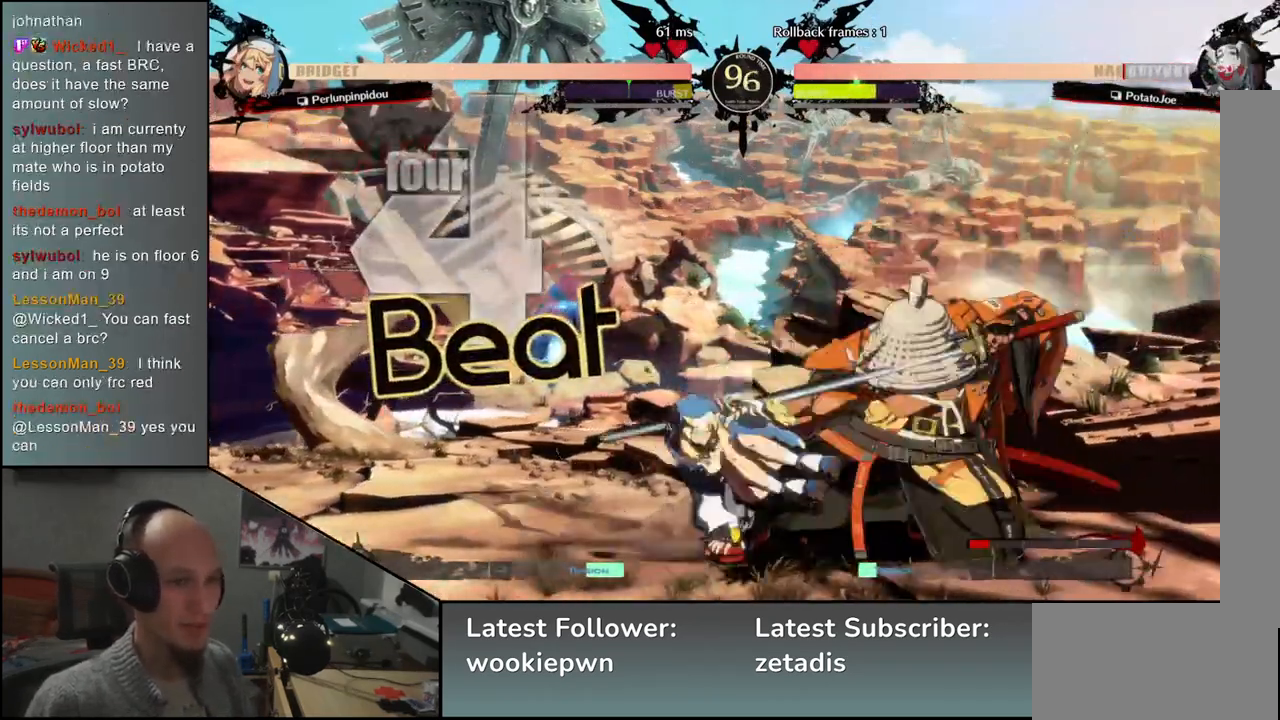
{"buttons": [], "left_stick": "down-right", "events": []}
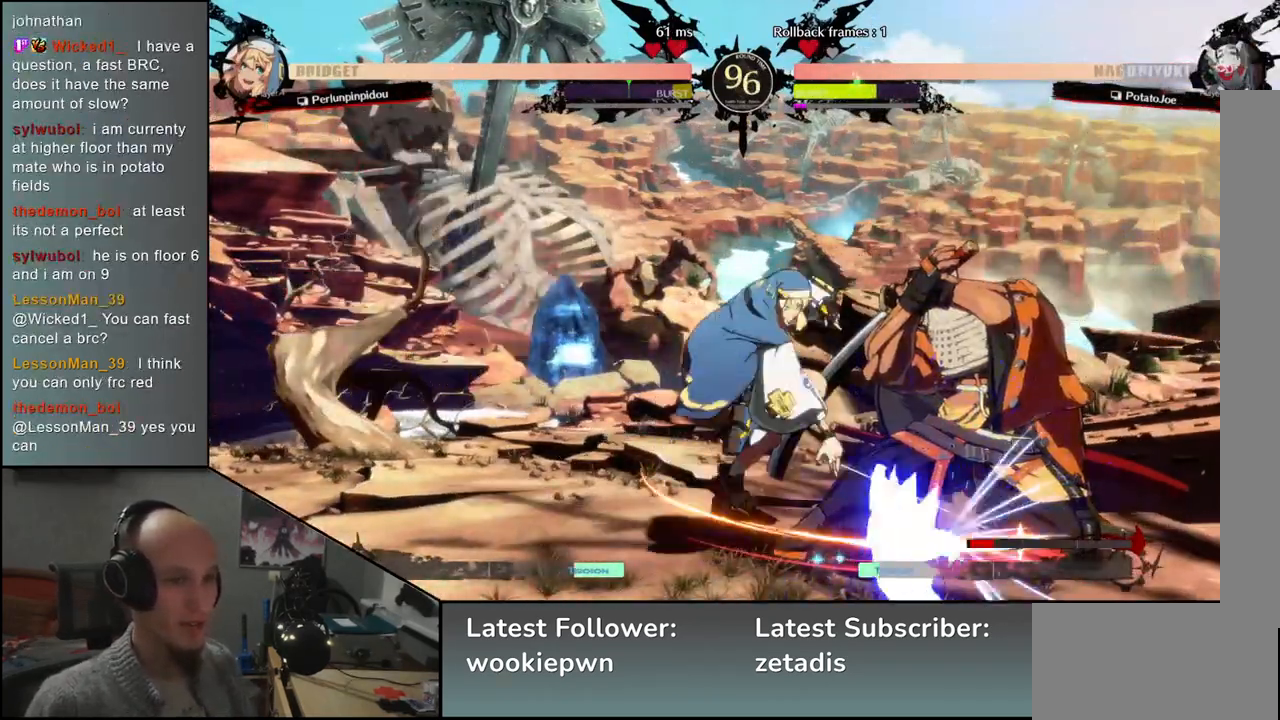
{"buttons": [], "left_stick": "center", "events": [[150, "left_stick", "right"], [167, "L1", "down"], [250, "L1", "up"], [267, "left_stick", "center"]]}
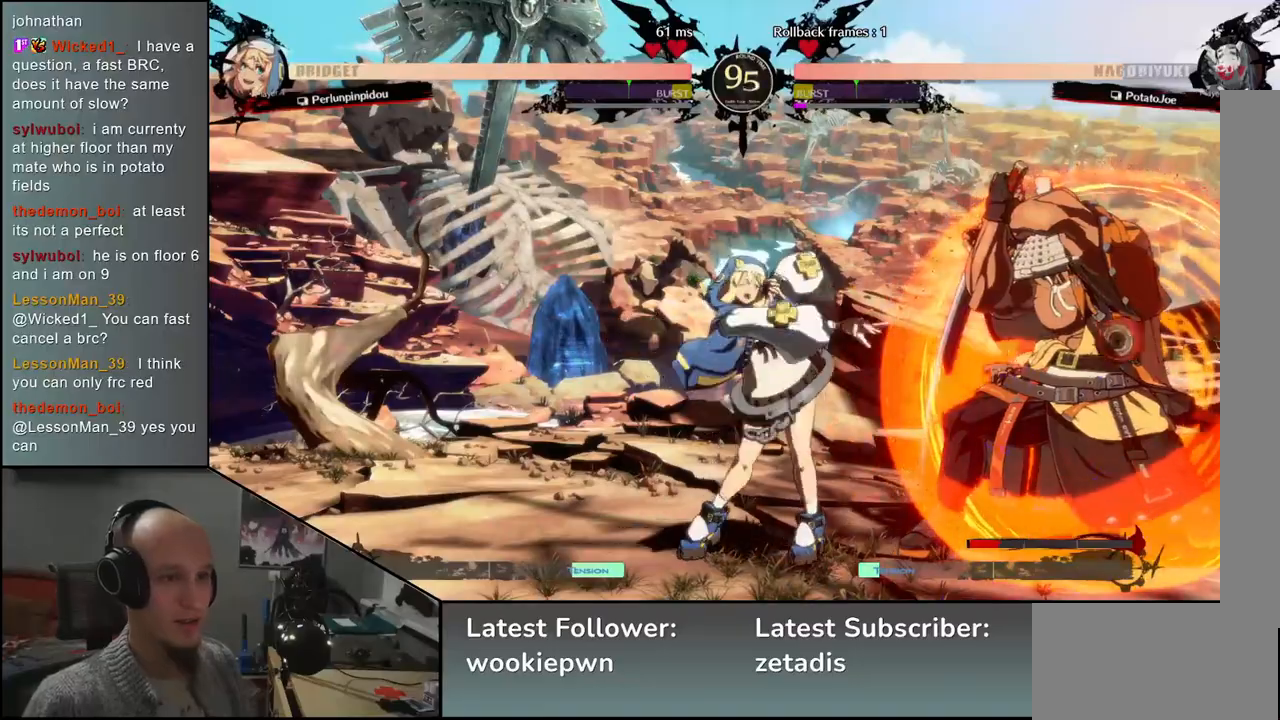
{"buttons": [], "left_stick": "center", "events": [[217, "TRIANGLE", "down"], [283, "TRIANGLE", "up"], [400, "TRIANGLE", "down"], [450, "TRIANGLE", "up"]]}
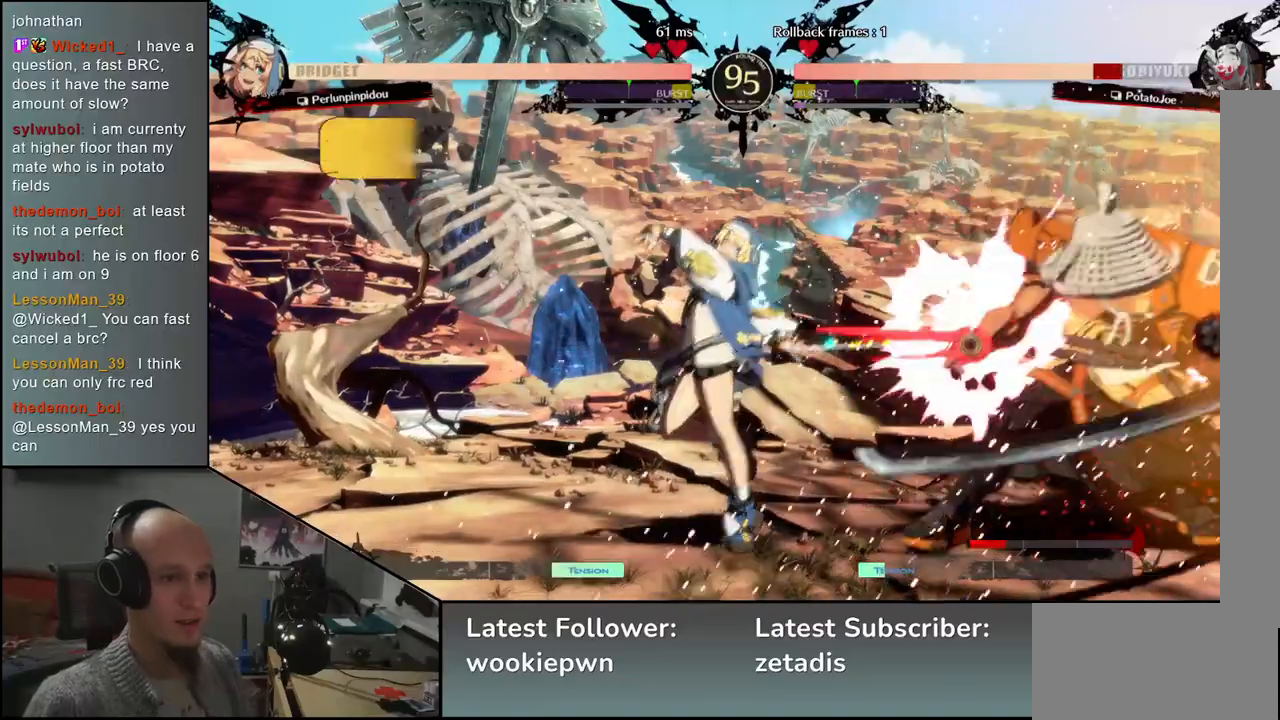
{"buttons": [], "left_stick": "down-right", "events": [[50, "left_stick", "down-right"]]}
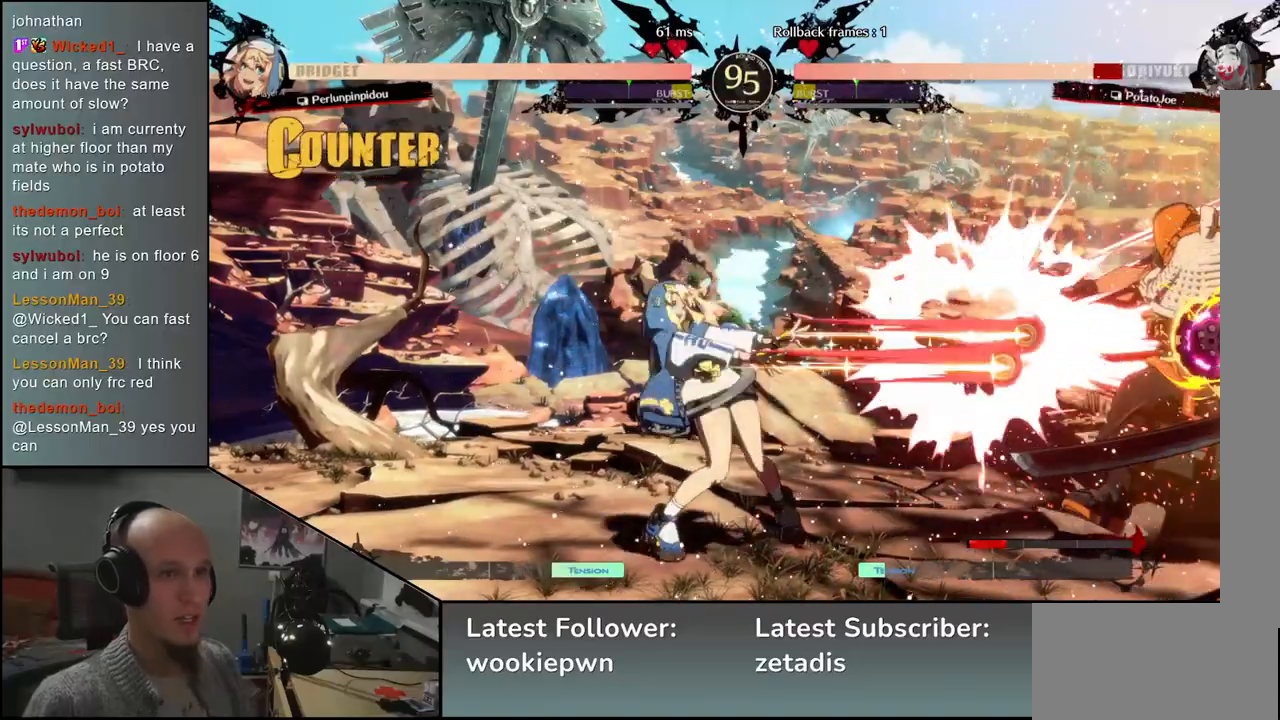
{"buttons": [], "left_stick": "down-right", "events": []}
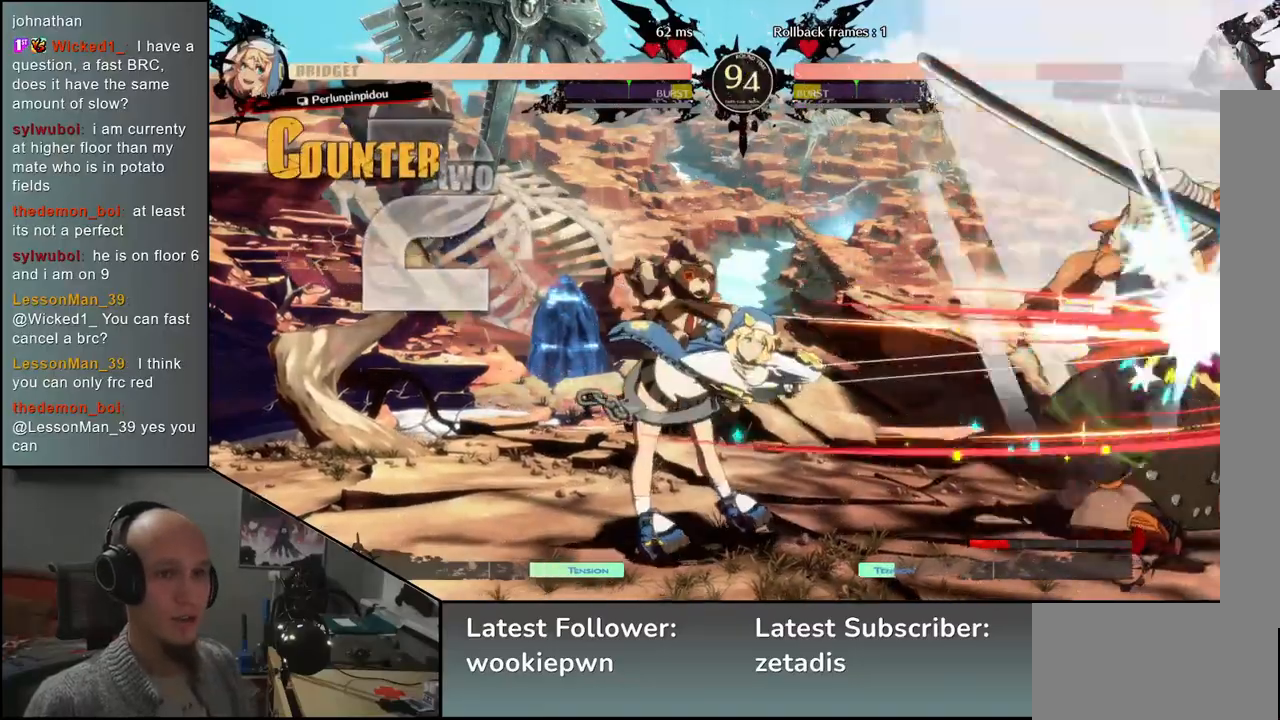
{"buttons": [], "left_stick": "down-right", "events": []}